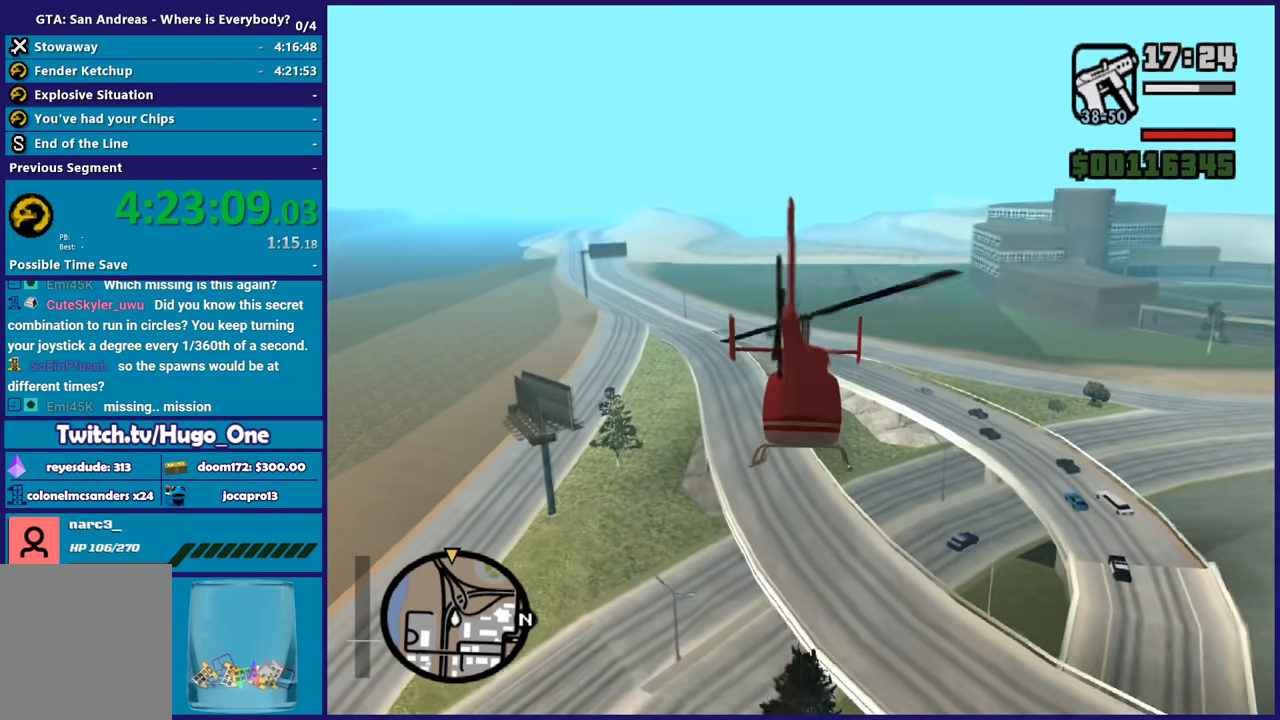
Gameplay with a controller (Xbox layout); each line is a JSON object with the inputs held at the frame after it. "button_events" lists button changes between this image and that frame as [ms after this image, input, new state], when the widget could be followed in between (sticks are given only as held states). This document gives stick clicks only as held states, not as events.
{"buttons": ["R2"], "left_stick": "up", "right_stick": "center", "button_events": []}
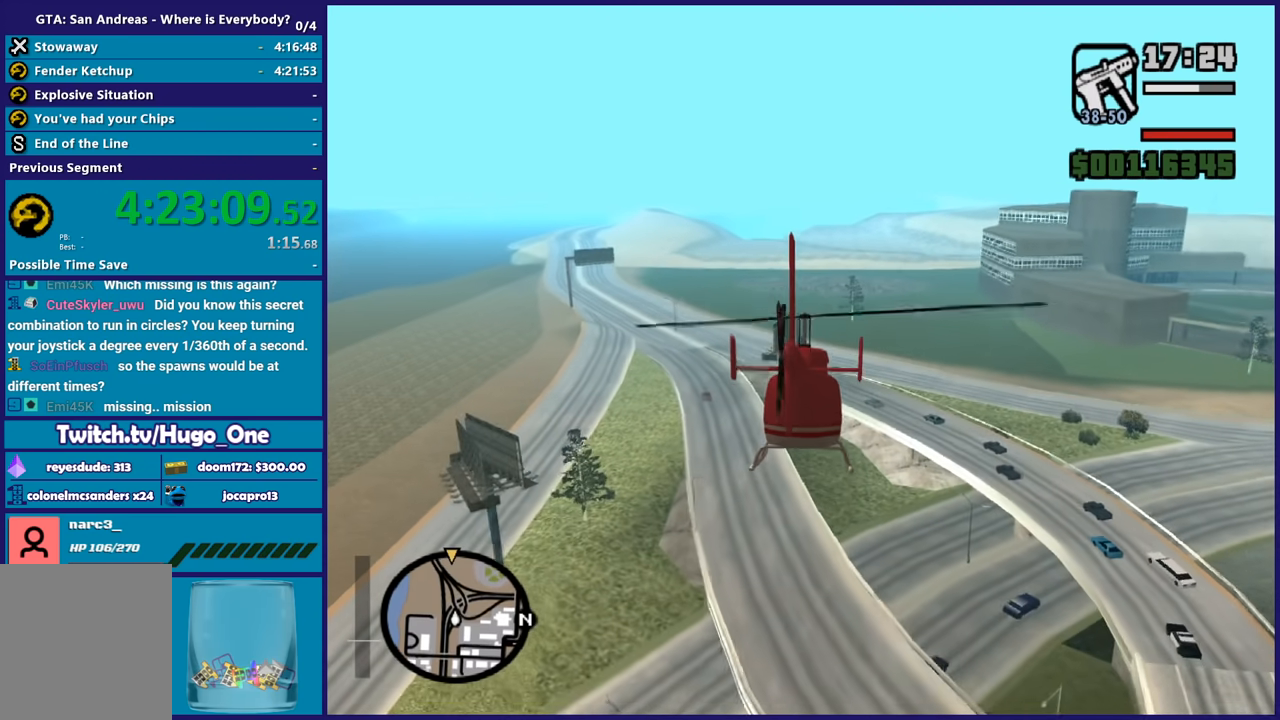
{"buttons": ["R2"], "left_stick": "up", "right_stick": "center", "button_events": []}
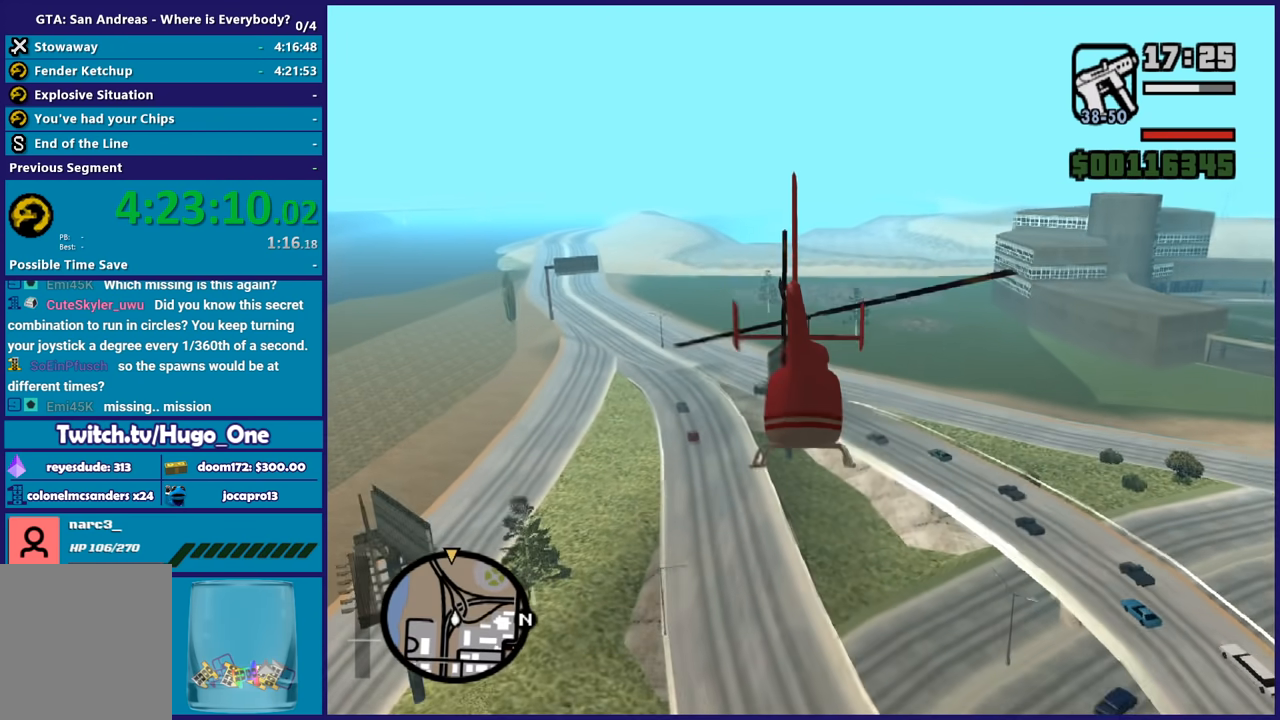
{"buttons": ["R2"], "left_stick": "center", "right_stick": "center", "button_events": []}
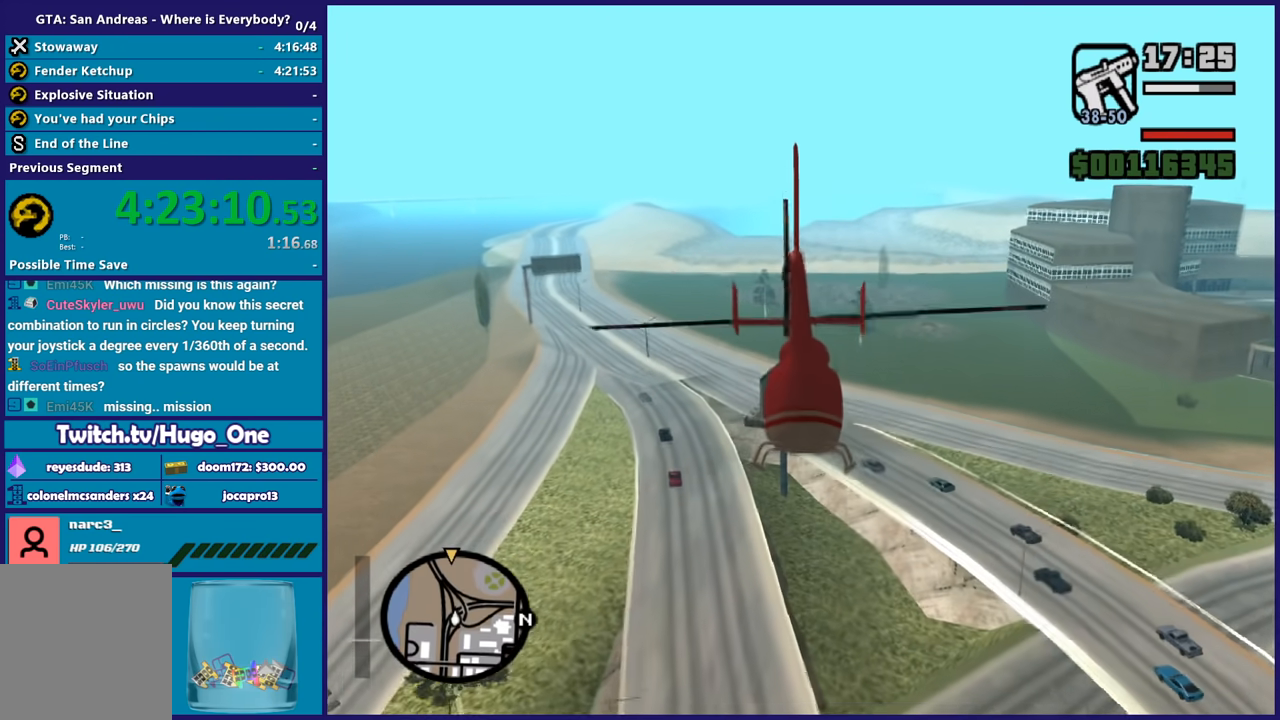
{"buttons": ["R2"], "left_stick": "up", "right_stick": "center", "button_events": []}
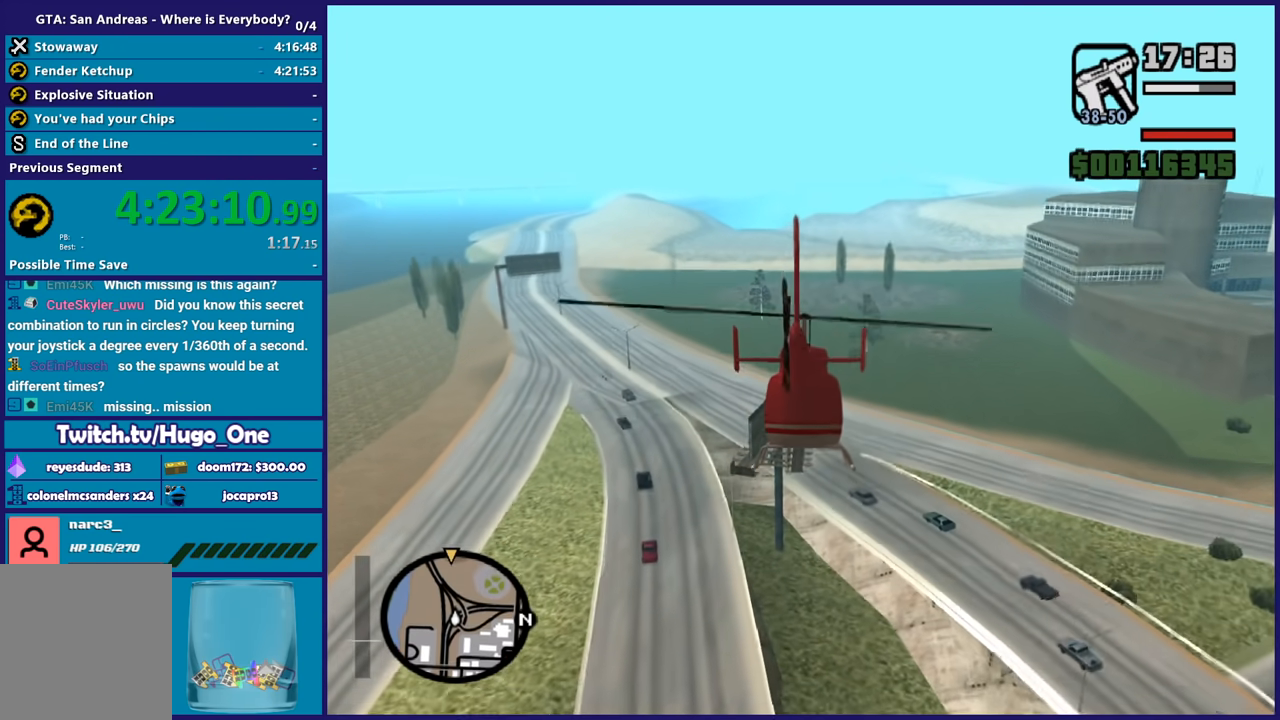
{"buttons": ["R2"], "left_stick": "up", "right_stick": "center", "button_events": []}
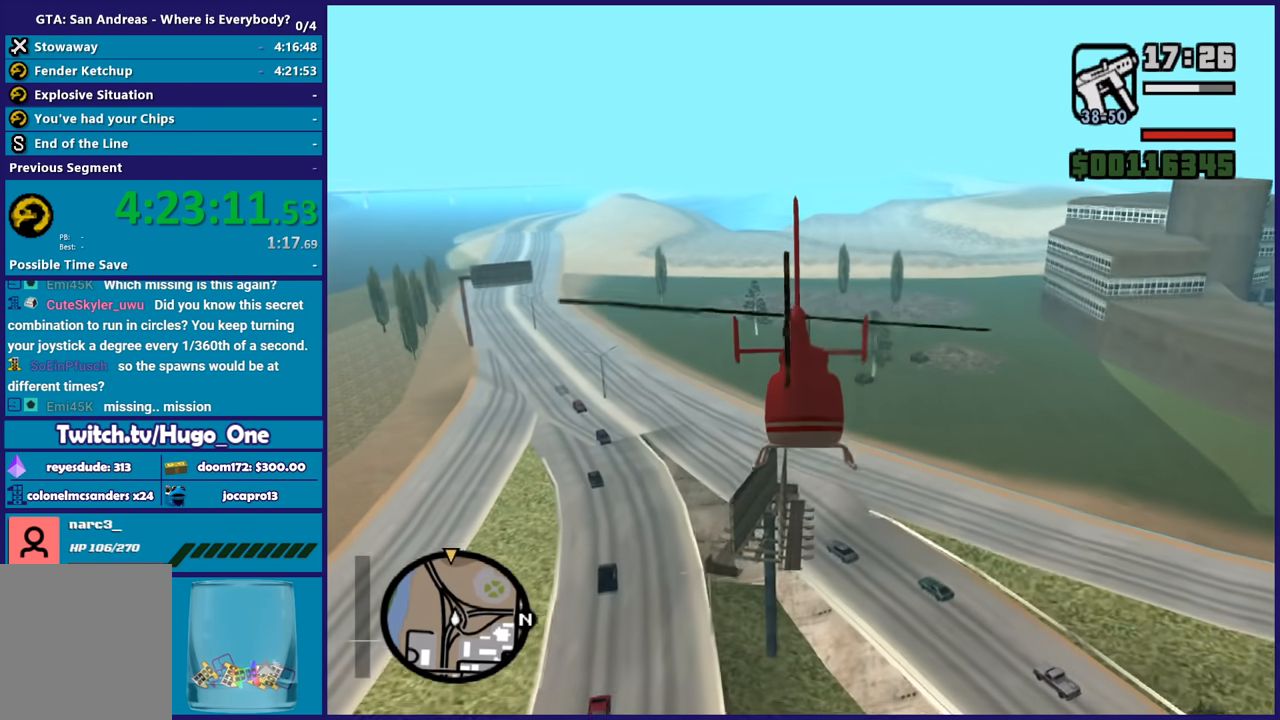
{"buttons": ["R2"], "left_stick": "up-left", "right_stick": "center", "button_events": []}
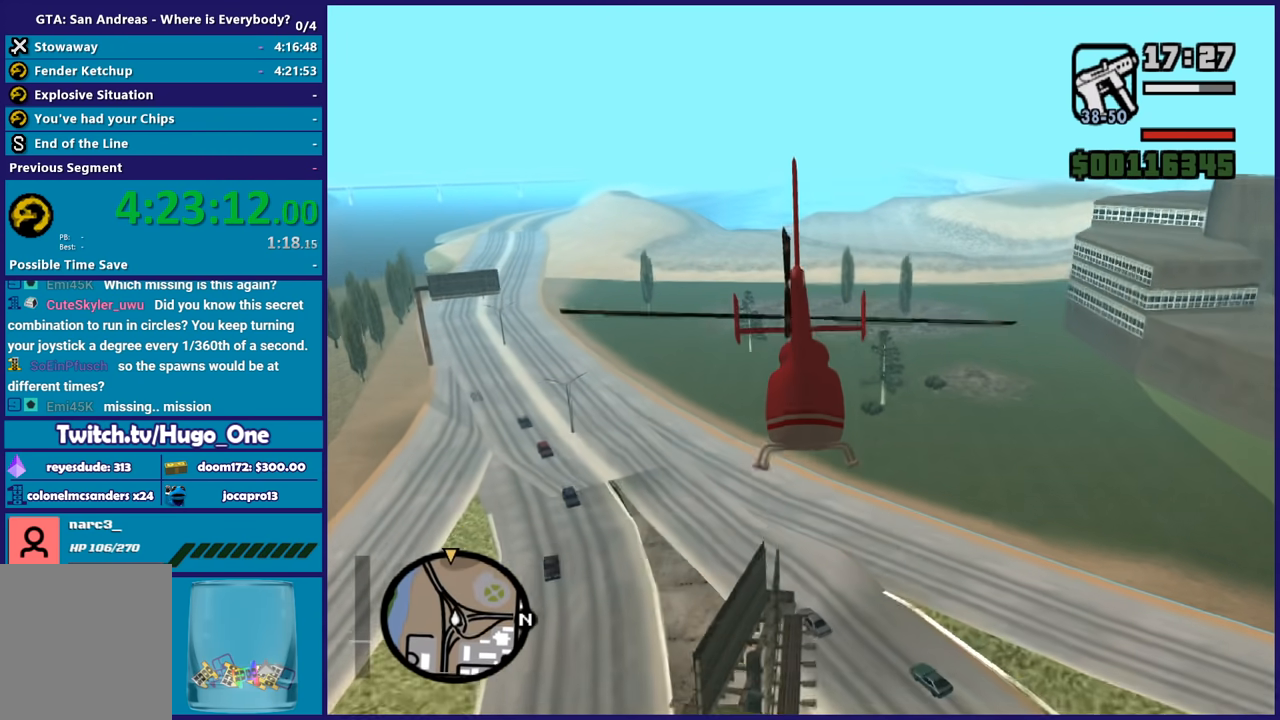
{"buttons": ["R2"], "left_stick": "up", "right_stick": "center", "button_events": []}
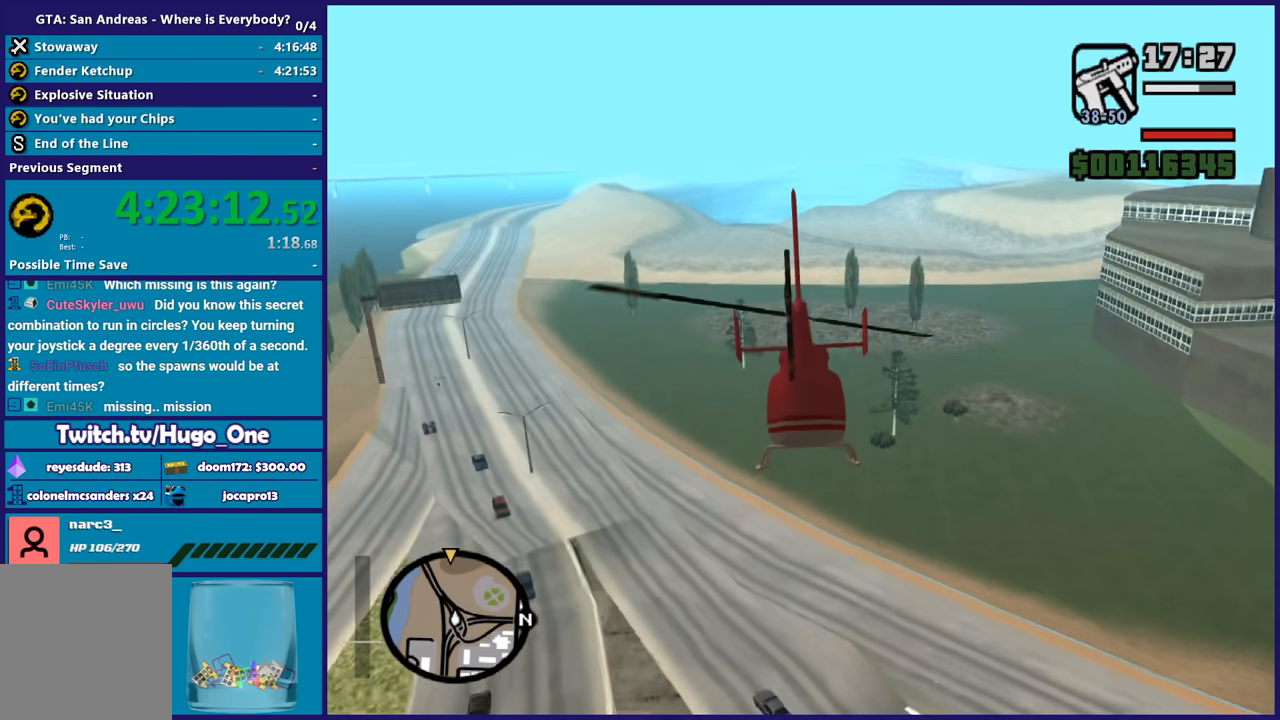
{"buttons": ["R2"], "left_stick": "up", "right_stick": "center", "button_events": []}
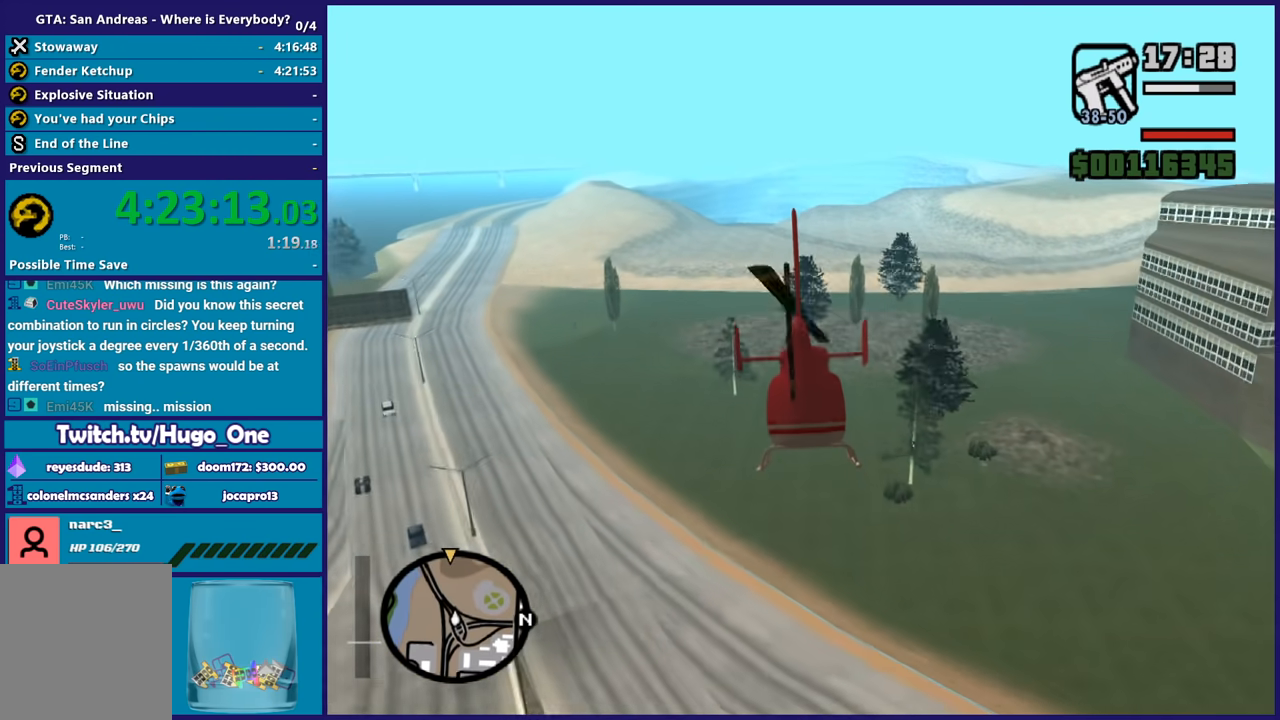
{"buttons": ["R2"], "left_stick": "up", "right_stick": "center", "button_events": []}
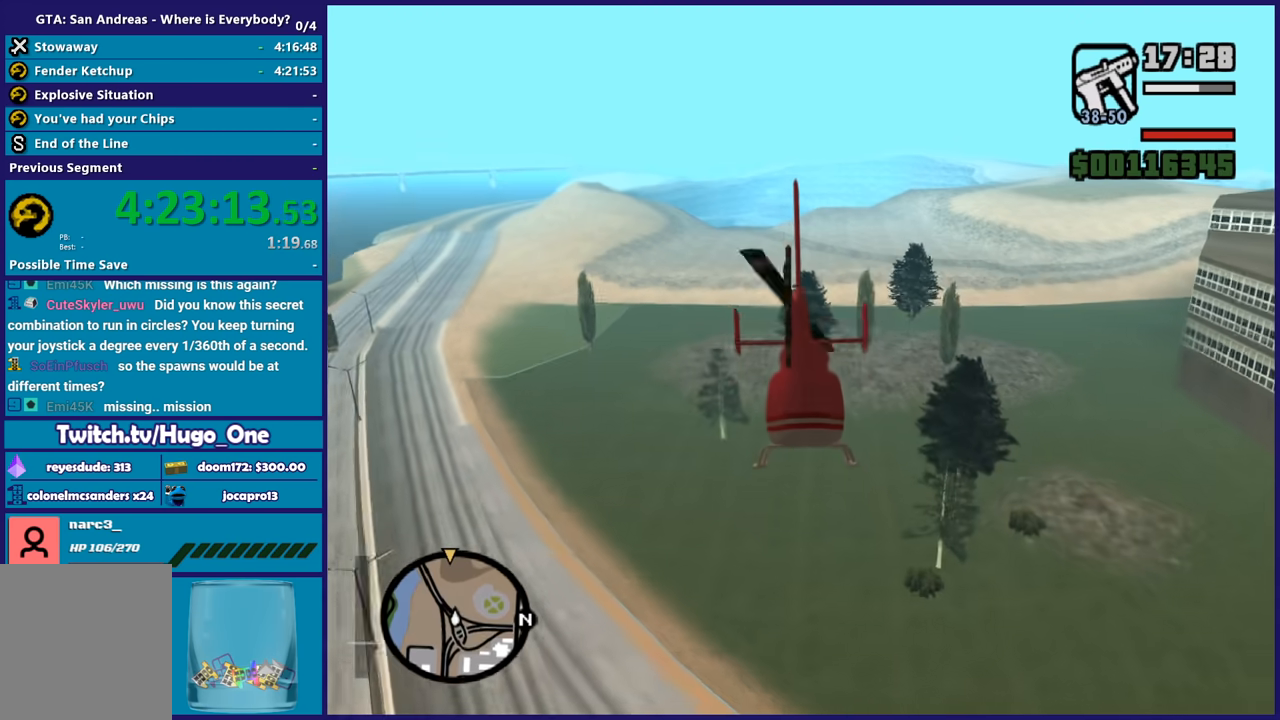
{"buttons": ["R2"], "left_stick": "up-left", "right_stick": "center", "button_events": []}
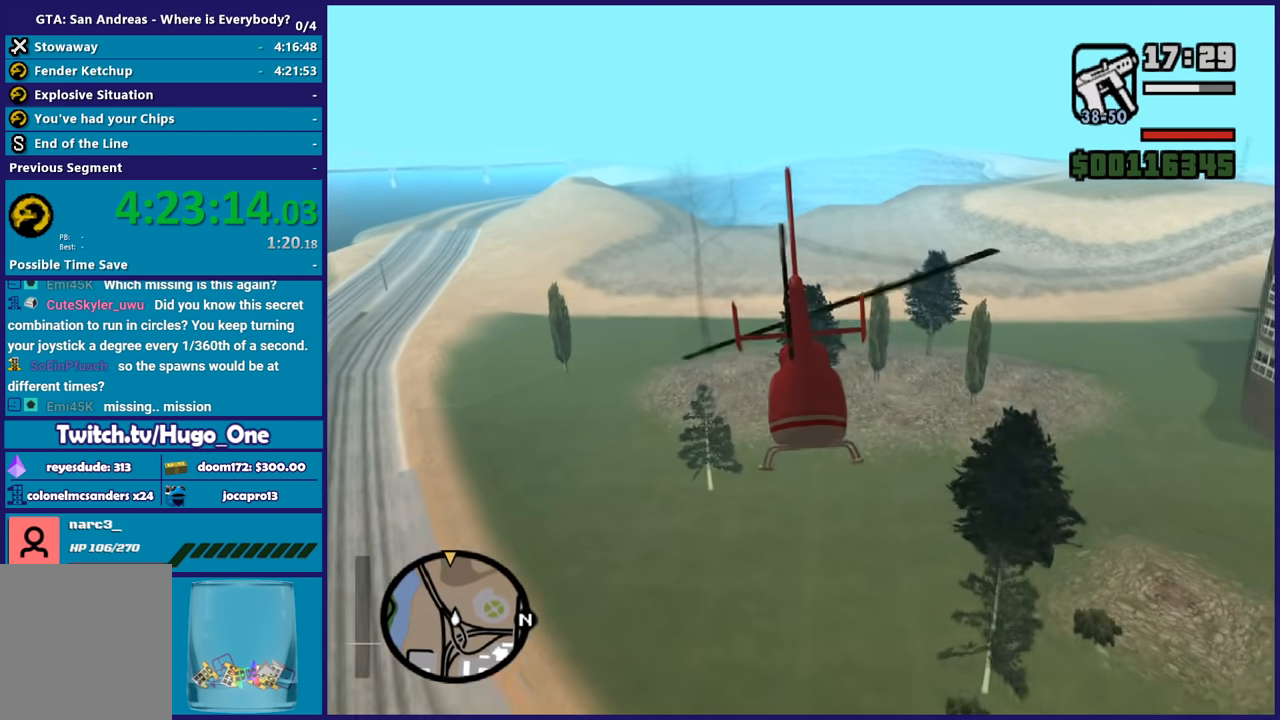
{"buttons": ["R2"], "left_stick": "up-right", "right_stick": "center", "button_events": []}
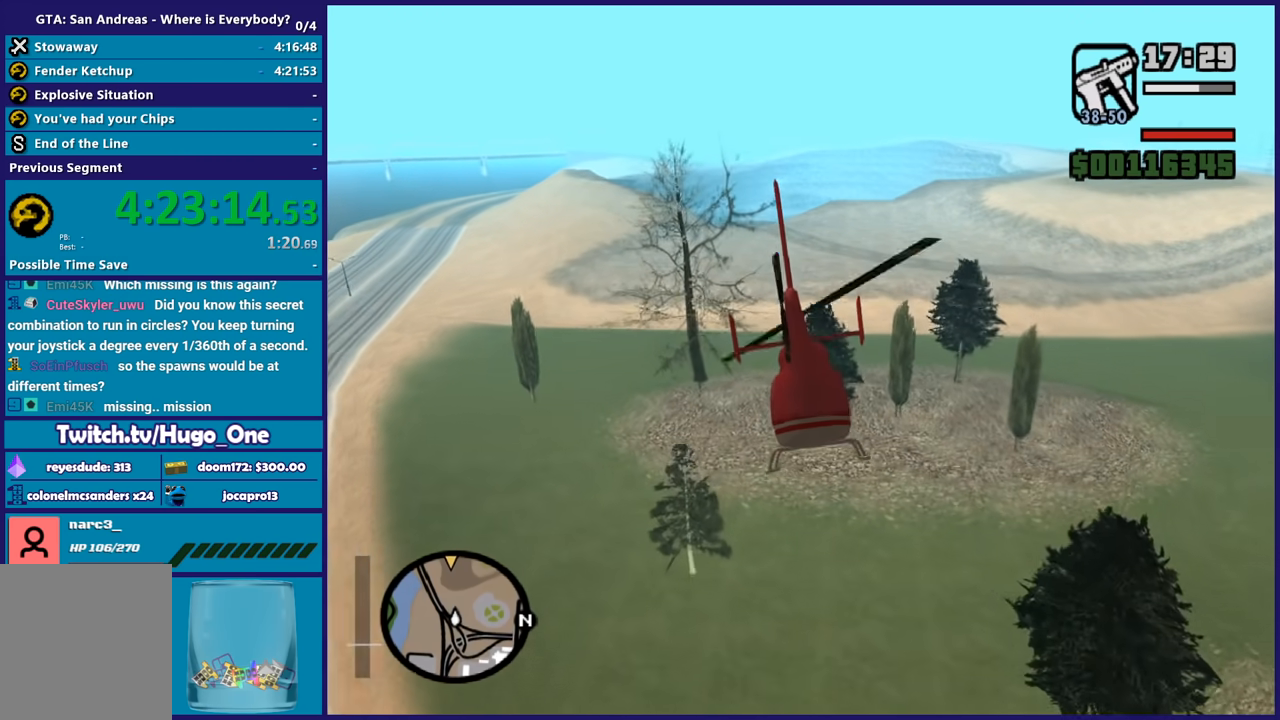
{"buttons": ["R2"], "left_stick": "up", "right_stick": "center", "button_events": []}
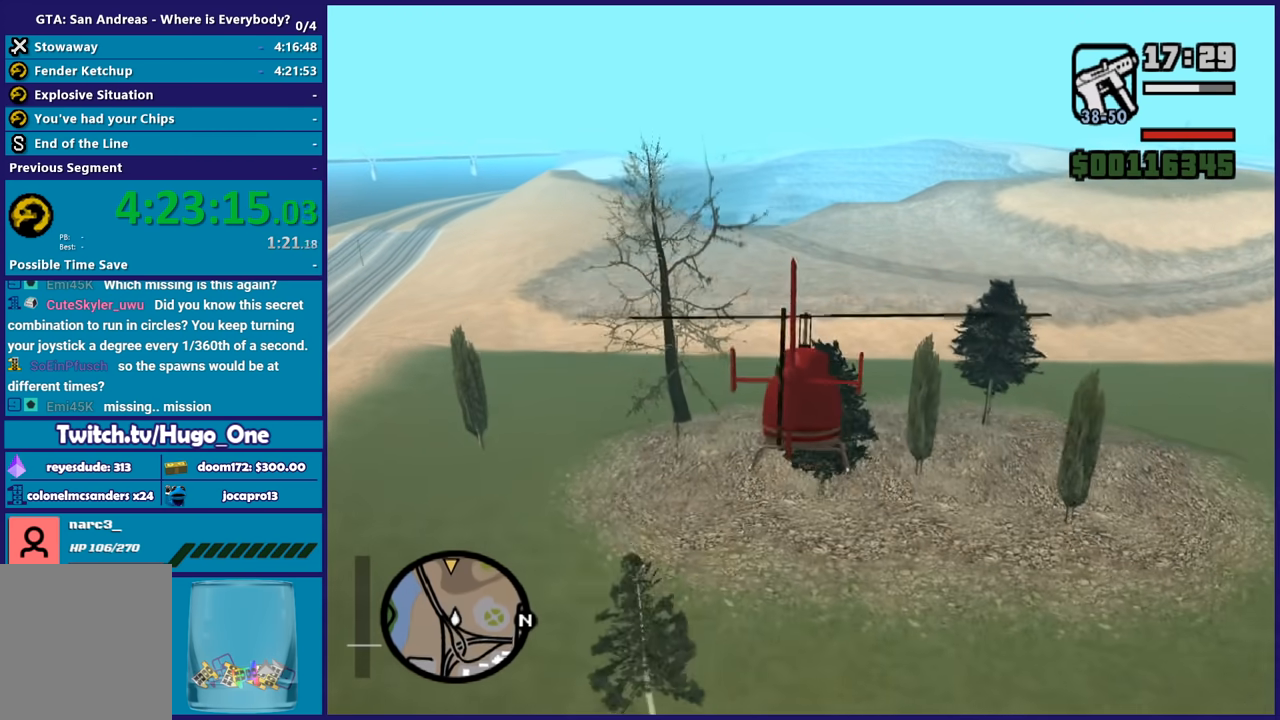
{"buttons": ["R2"], "left_stick": "up", "right_stick": "center", "button_events": []}
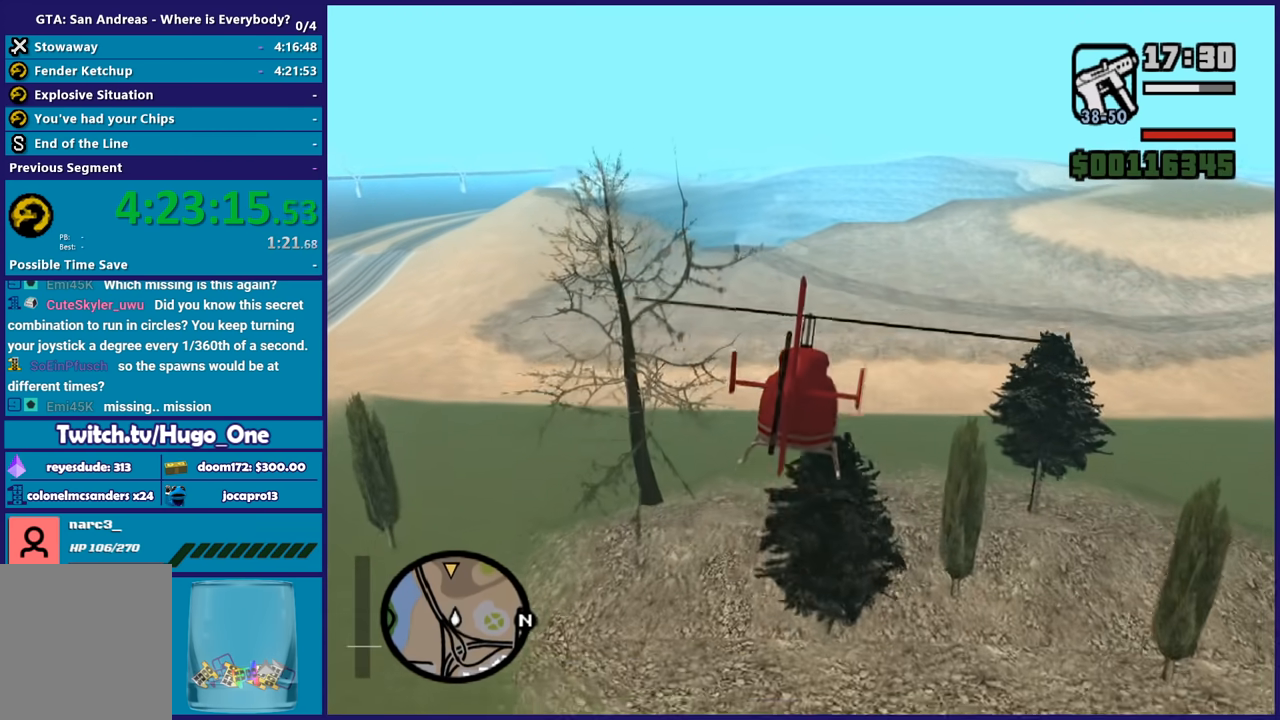
{"buttons": ["R2"], "left_stick": "up-left", "right_stick": "center", "button_events": [[134, "L1", "down"], [300, "L1", "up"]]}
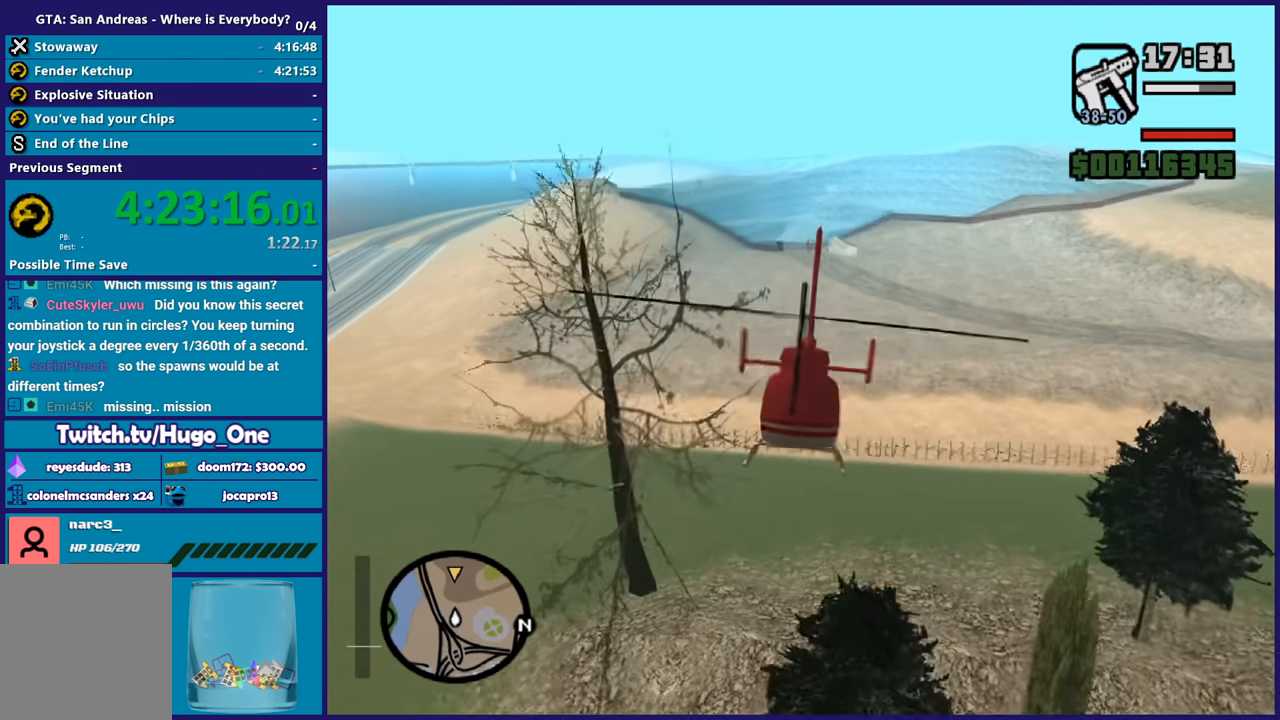
{"buttons": [], "left_stick": "up-left", "right_stick": "center", "button_events": [[133, "R2", "up"]]}
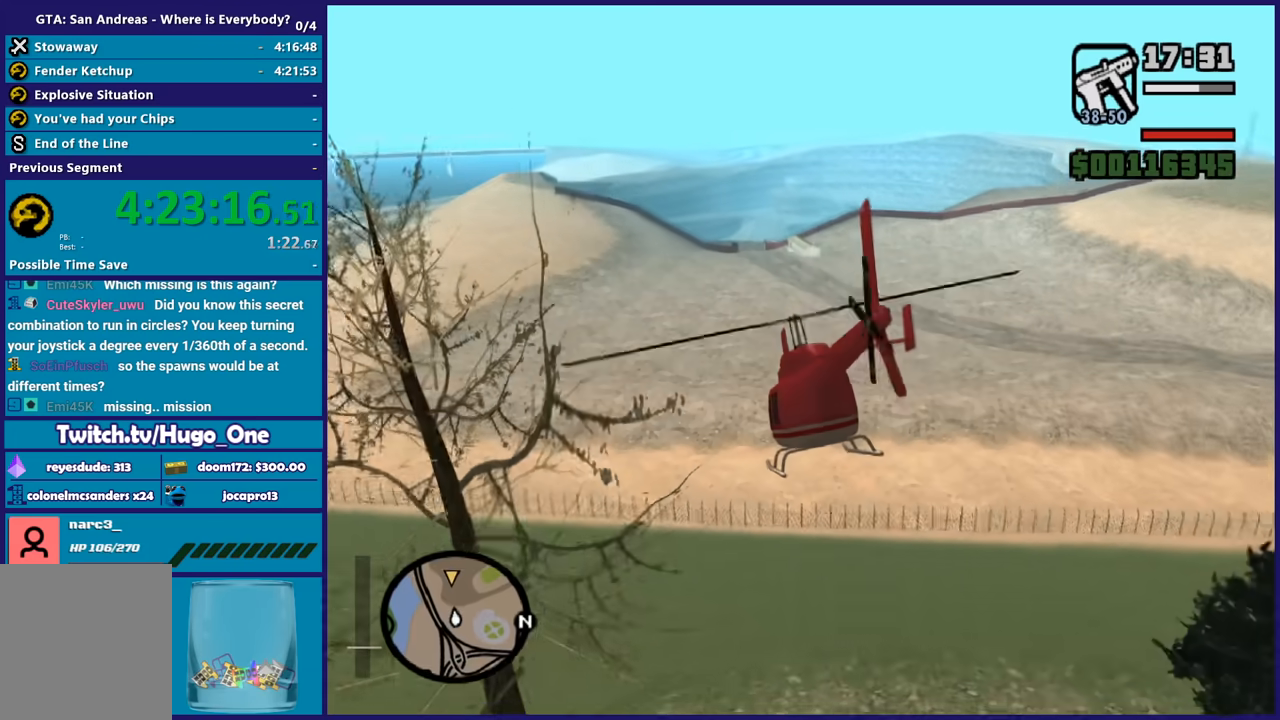
{"buttons": [], "left_stick": "up-left", "right_stick": "center", "button_events": [[300, "R2", "down"], [501, "R2", "up"]]}
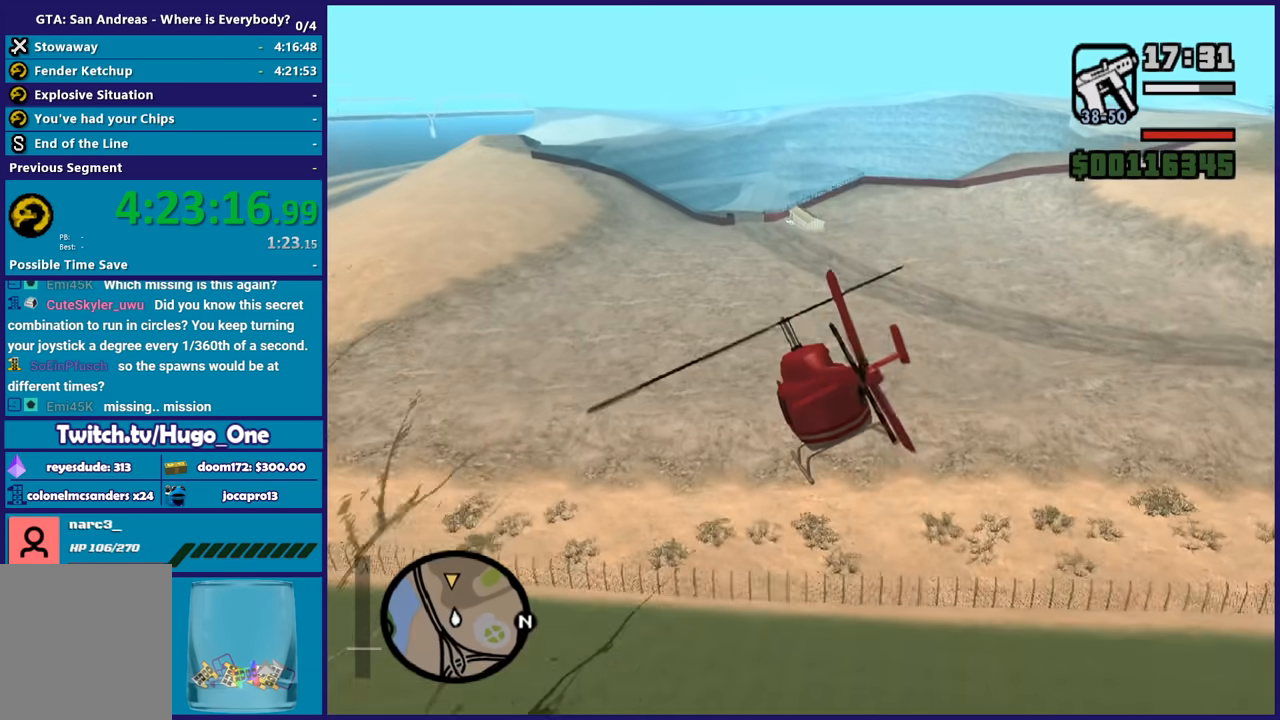
{"buttons": ["R2"], "left_stick": "up", "right_stick": "center", "button_events": [[133, "R2", "down"], [300, "R2", "up"], [400, "R2", "down"]]}
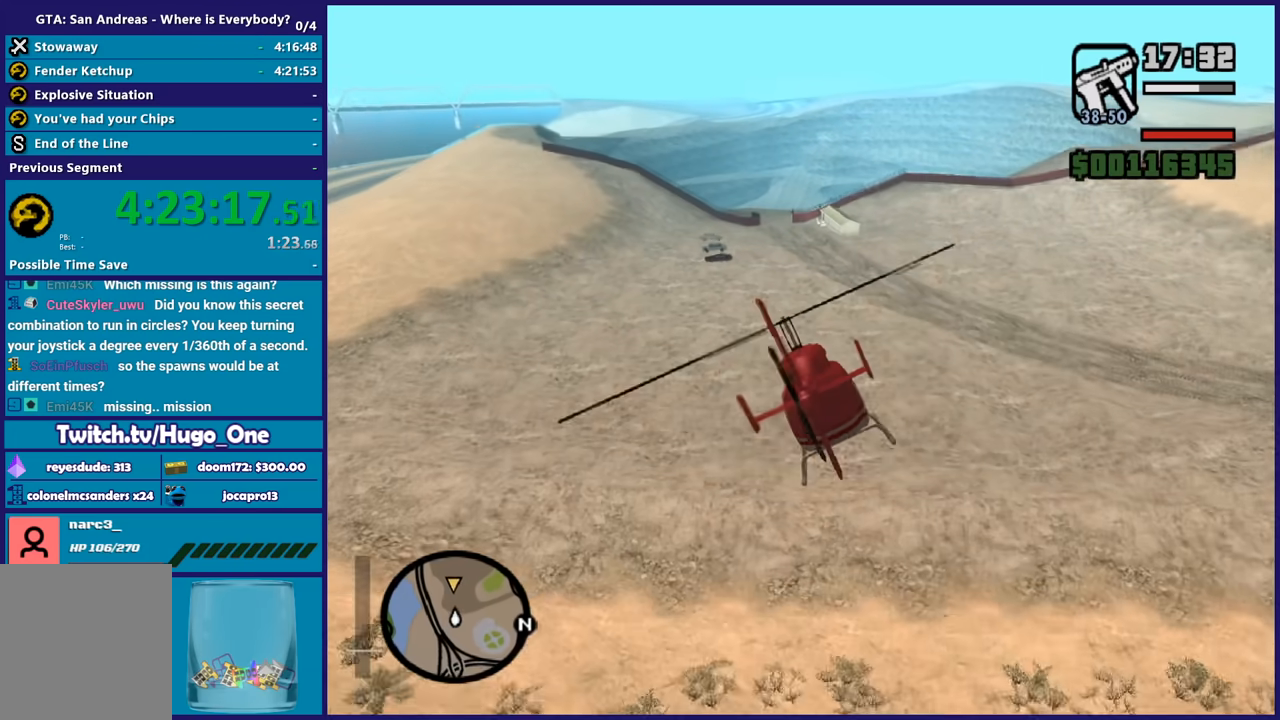
{"buttons": ["L2"], "left_stick": "up", "right_stick": "center", "button_events": [[33, "R2", "up"], [167, "R2", "down"], [267, "R2", "up"], [334, "L2", "down"]]}
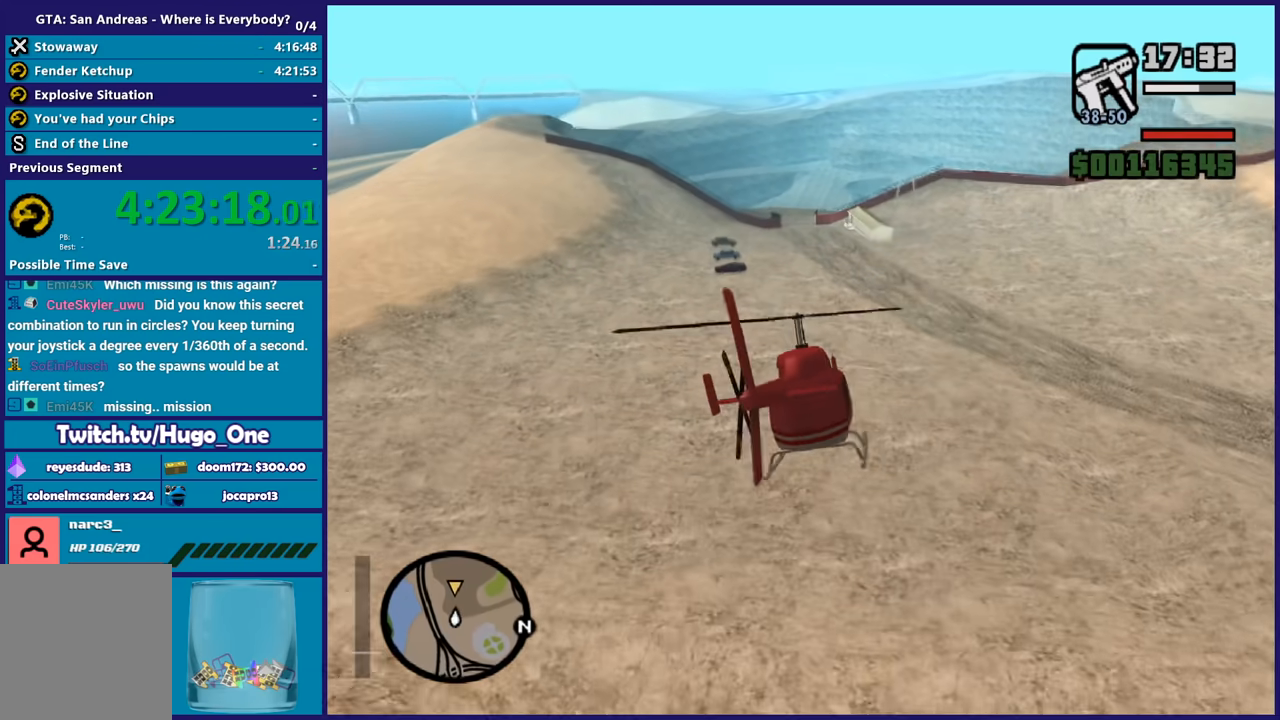
{"buttons": [], "left_stick": "center", "right_stick": "center", "button_events": [[267, "L2", "up"], [267, "R2", "down"], [500, "R2", "up"]]}
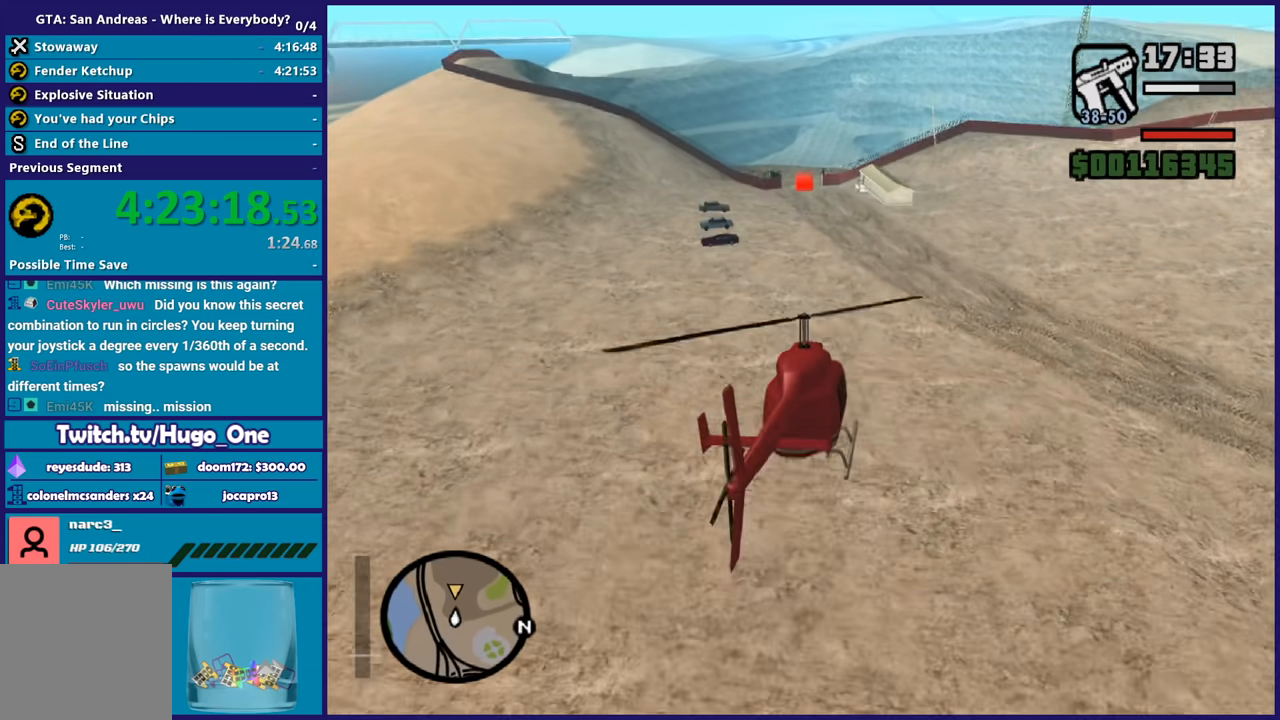
{"buttons": [], "left_stick": "center", "right_stick": "center", "button_events": [[267, "R2", "down"], [300, "L2", "down"], [400, "L2", "up"], [434, "R2", "up"]]}
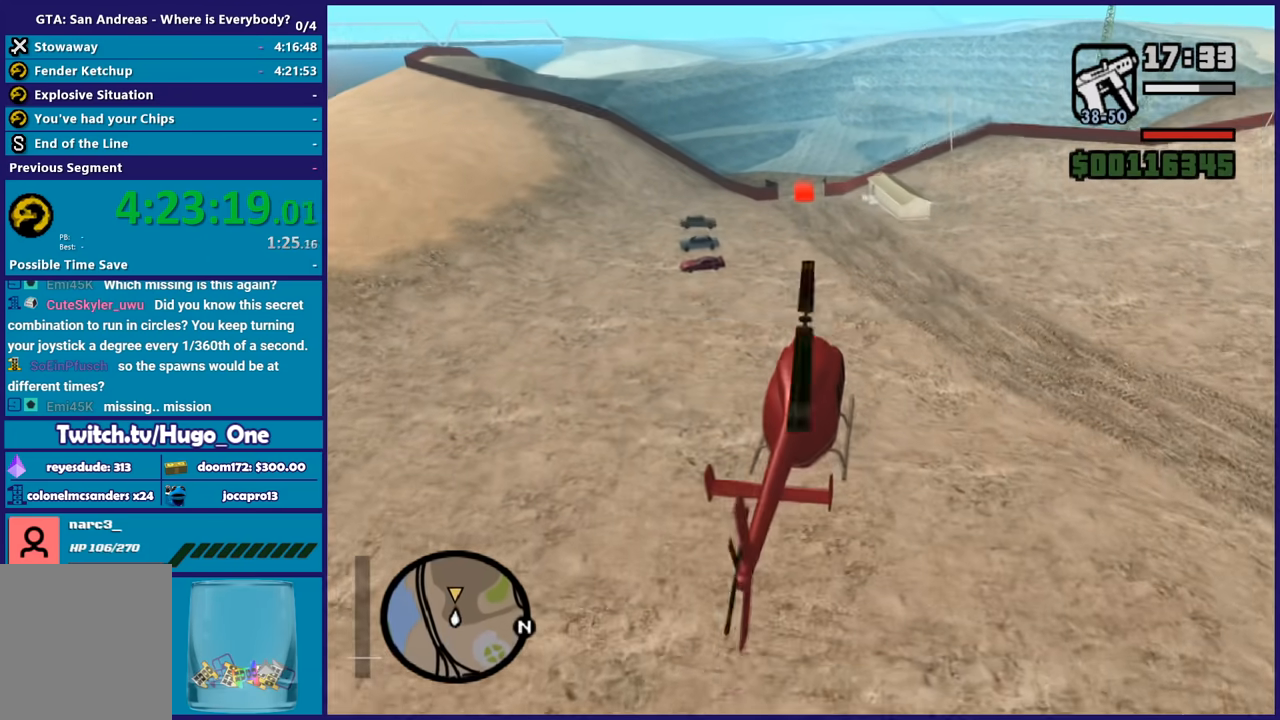
{"buttons": [], "left_stick": "center", "right_stick": "center", "button_events": [[33, "L2", "down"], [300, "L2", "up"]]}
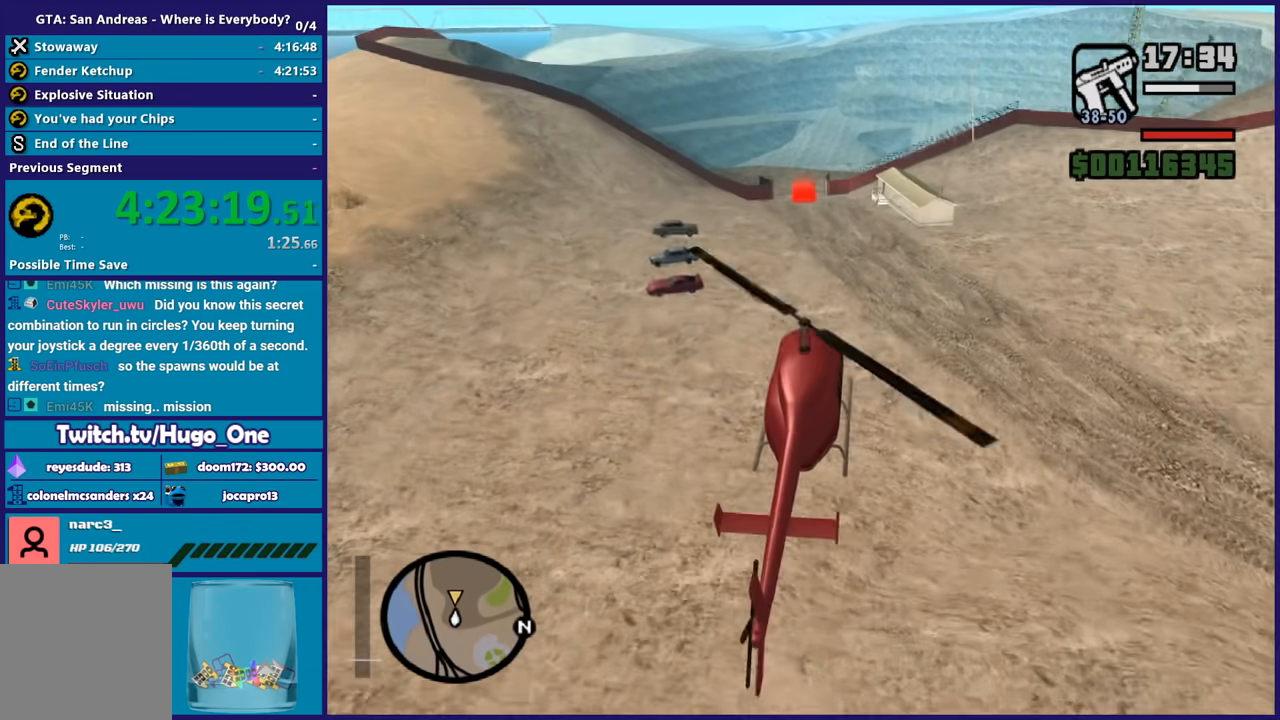
{"buttons": ["A"], "left_stick": "right", "right_stick": "center", "button_events": [[33, "R2", "down"], [167, "R2", "up"], [200, "L2", "down"], [434, "L2", "up"], [467, "A", "down"]]}
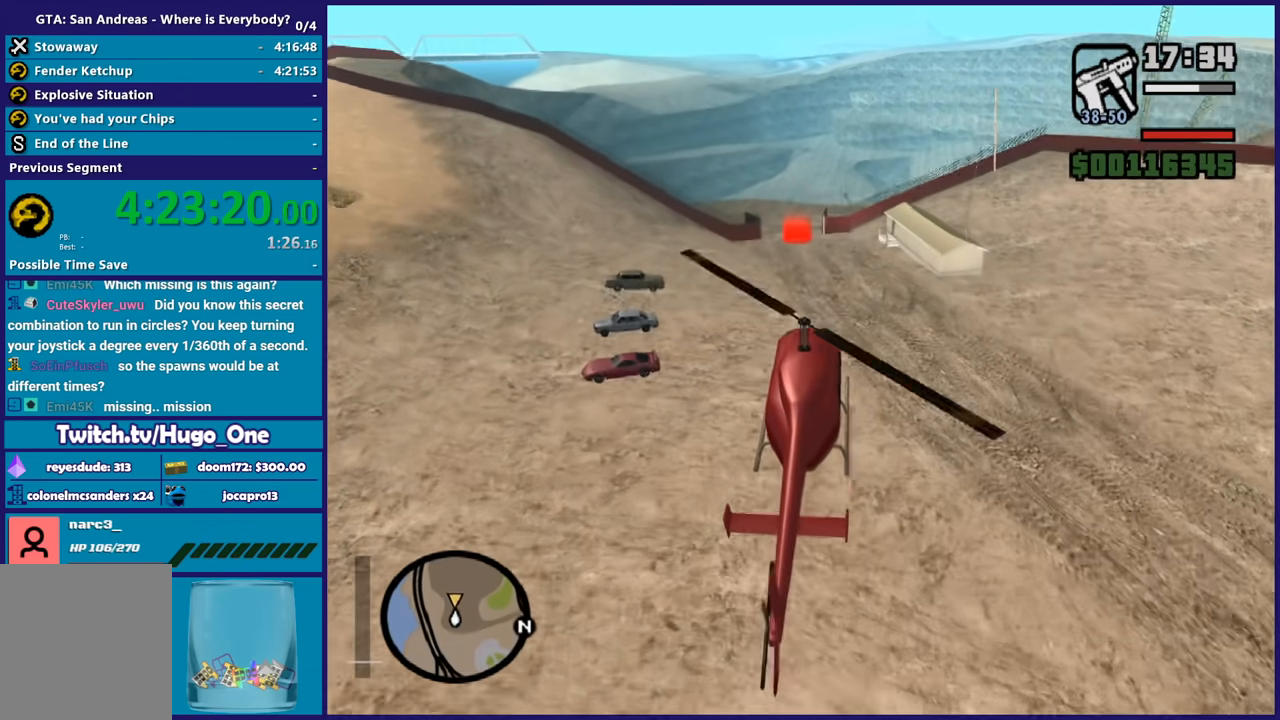
{"buttons": ["A", "L2"], "left_stick": "up", "right_stick": "center", "button_events": [[133, "A", "up"], [133, "L2", "down"], [233, "A", "down"], [333, "L2", "up"], [367, "A", "up"], [433, "L2", "down"], [467, "A", "down"]]}
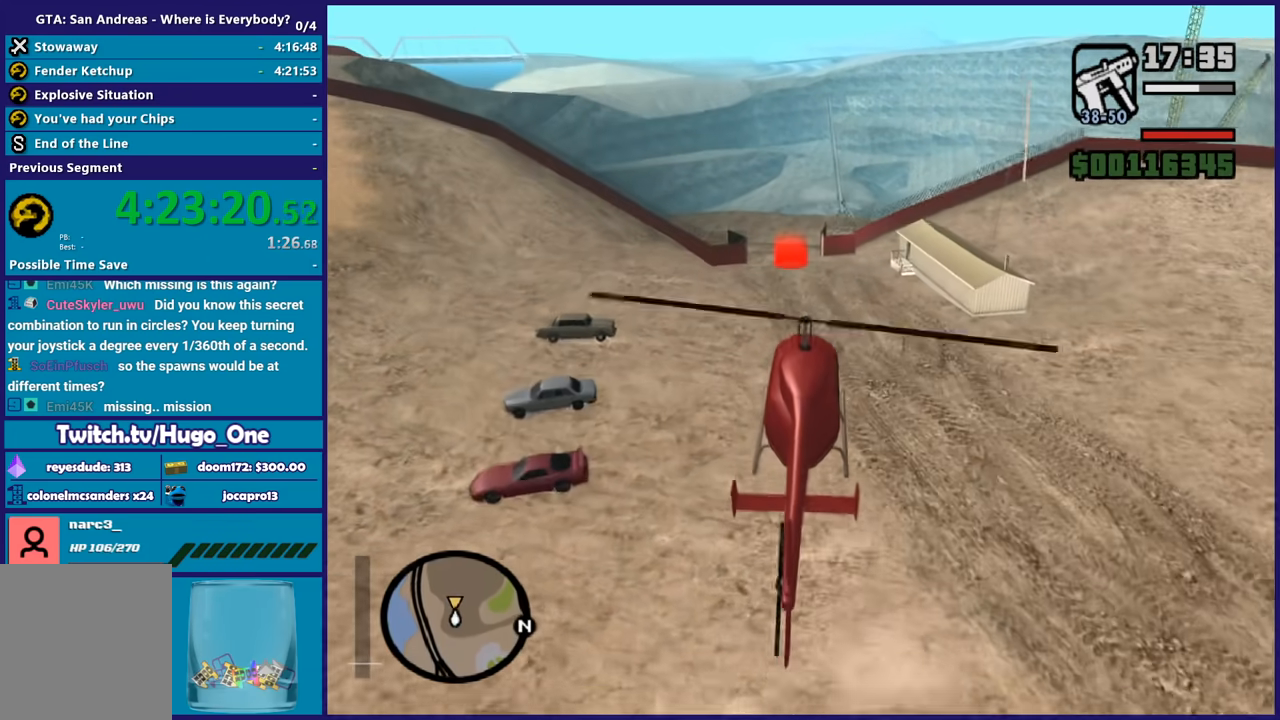
{"buttons": ["A", "L2"], "left_stick": "center", "right_stick": "center", "button_events": [[67, "A", "up"], [100, "L2", "up"], [167, "A", "down"], [200, "L2", "down"]]}
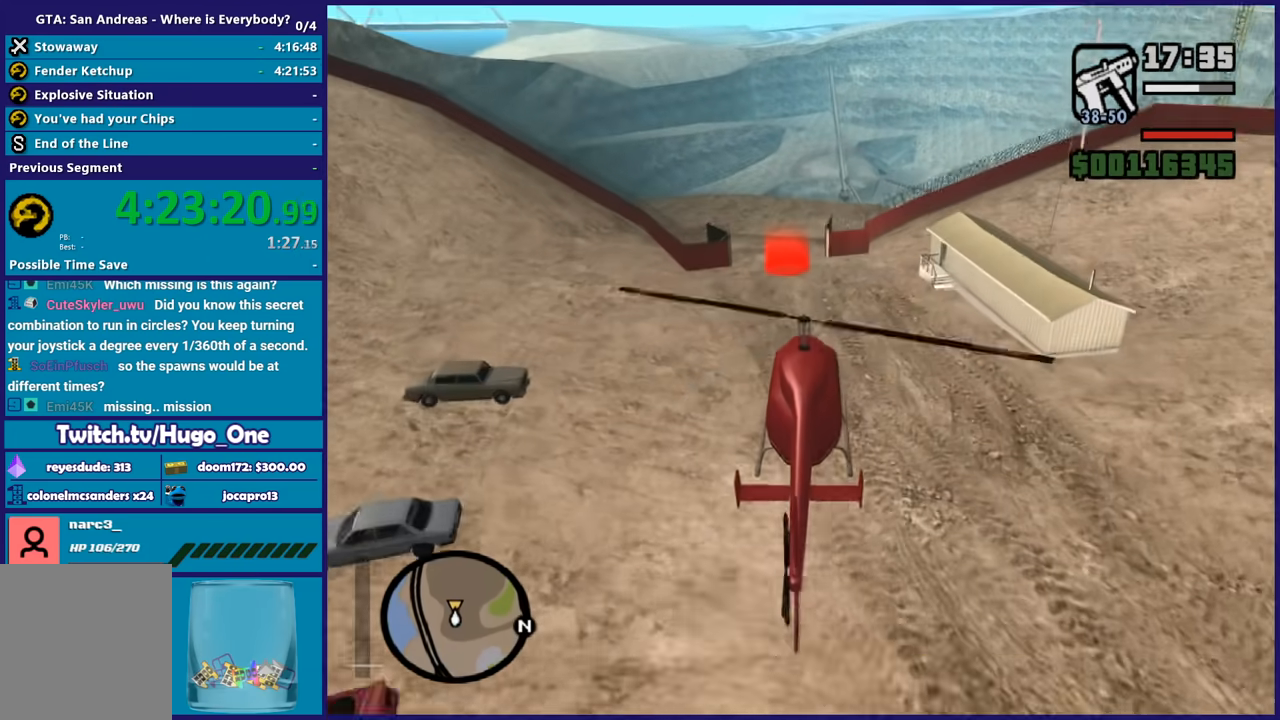
{"buttons": [], "left_stick": "left", "right_stick": "center", "button_events": [[66, "A", "up"], [133, "A", "down"], [266, "A", "up"], [333, "A", "down"], [333, "L2", "up"], [500, "A", "up"]]}
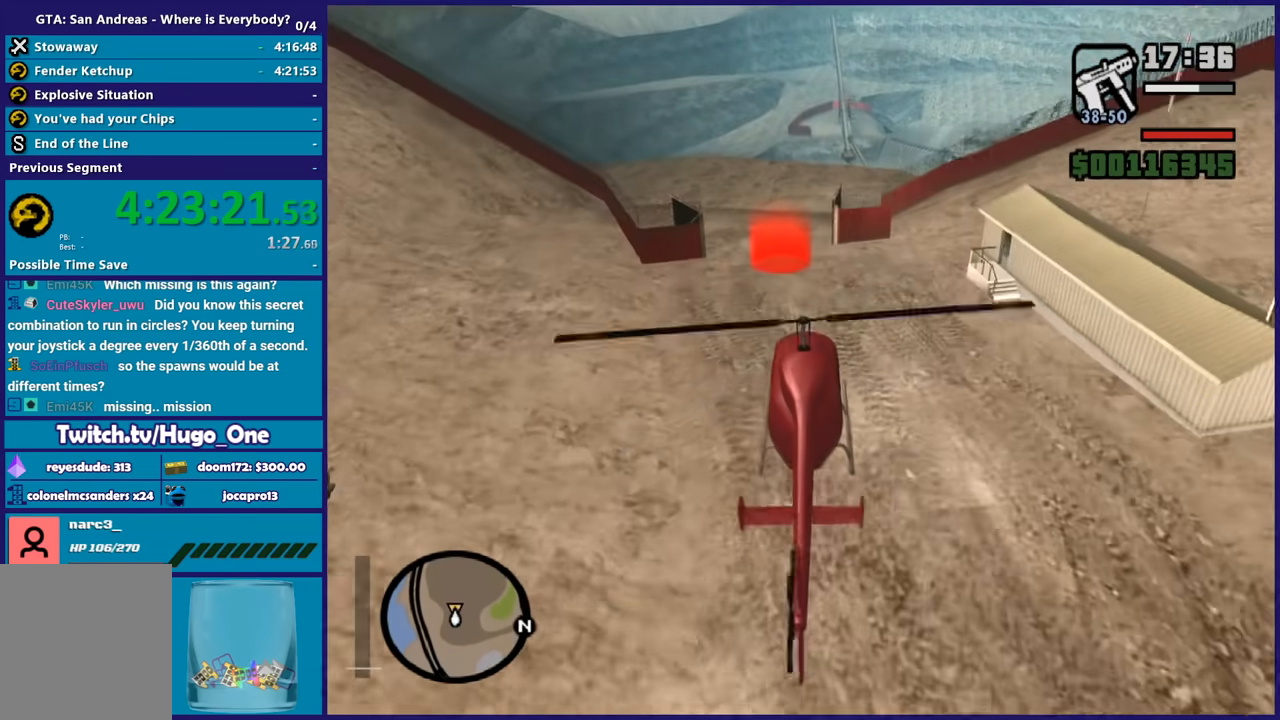
{"buttons": ["L2"], "left_stick": "left", "right_stick": "center", "button_events": [[200, "L2", "down"]]}
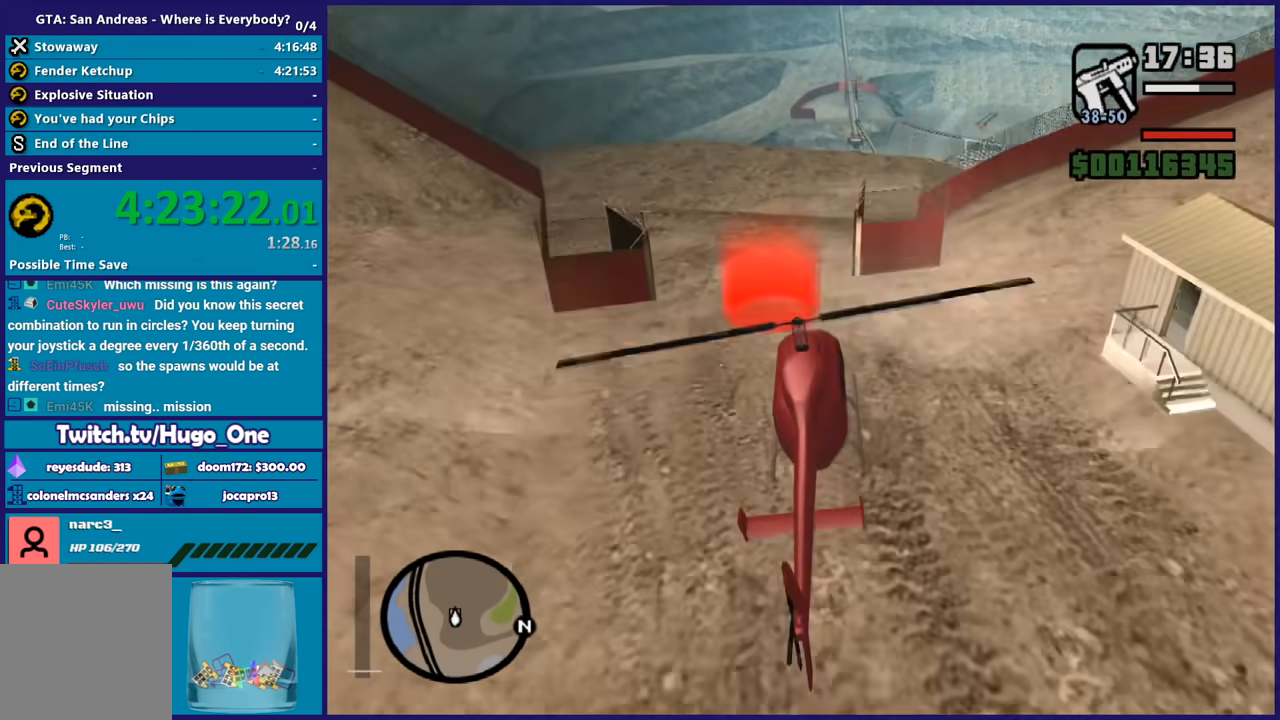
{"buttons": ["L2"], "left_stick": "up", "right_stick": "center", "button_events": [[166, "A", "down"], [300, "A", "up"], [400, "A", "down"], [500, "A", "up"]]}
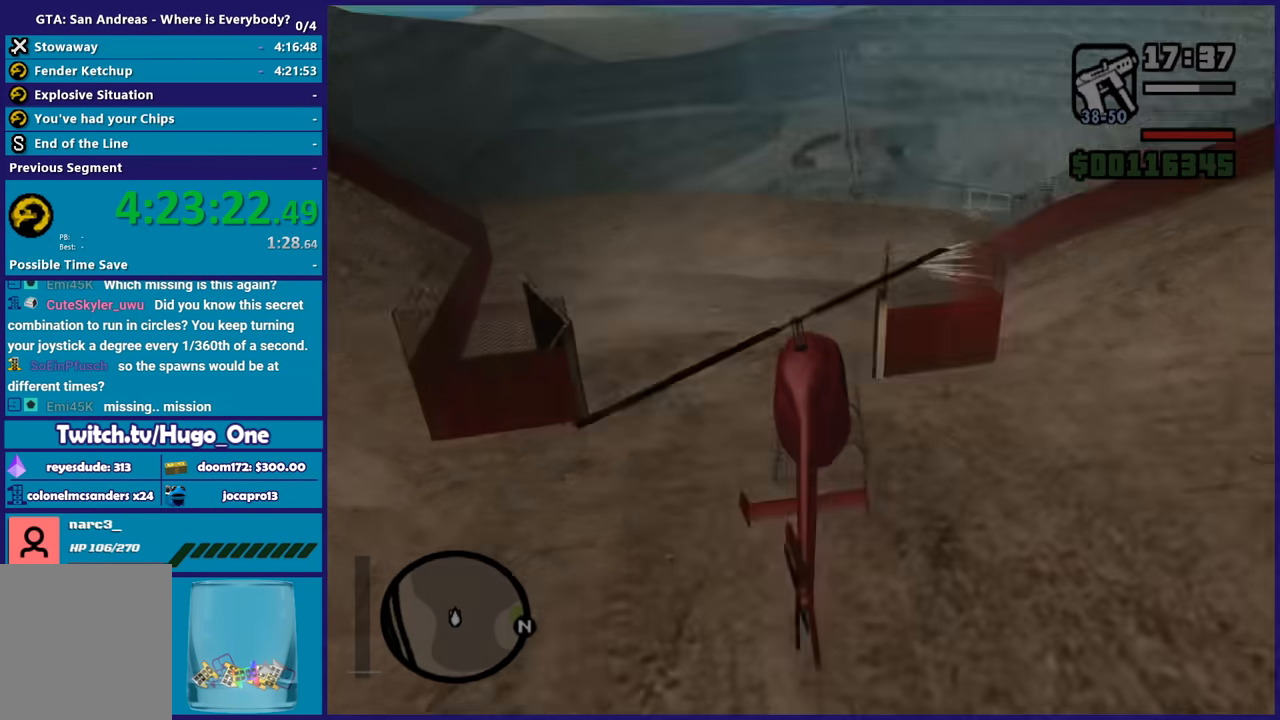
{"buttons": ["A"], "left_stick": "center", "right_stick": "center", "button_events": [[100, "A", "down"], [167, "L2", "up"], [200, "A", "up"], [267, "A", "down"], [400, "A", "up"], [467, "A", "down"]]}
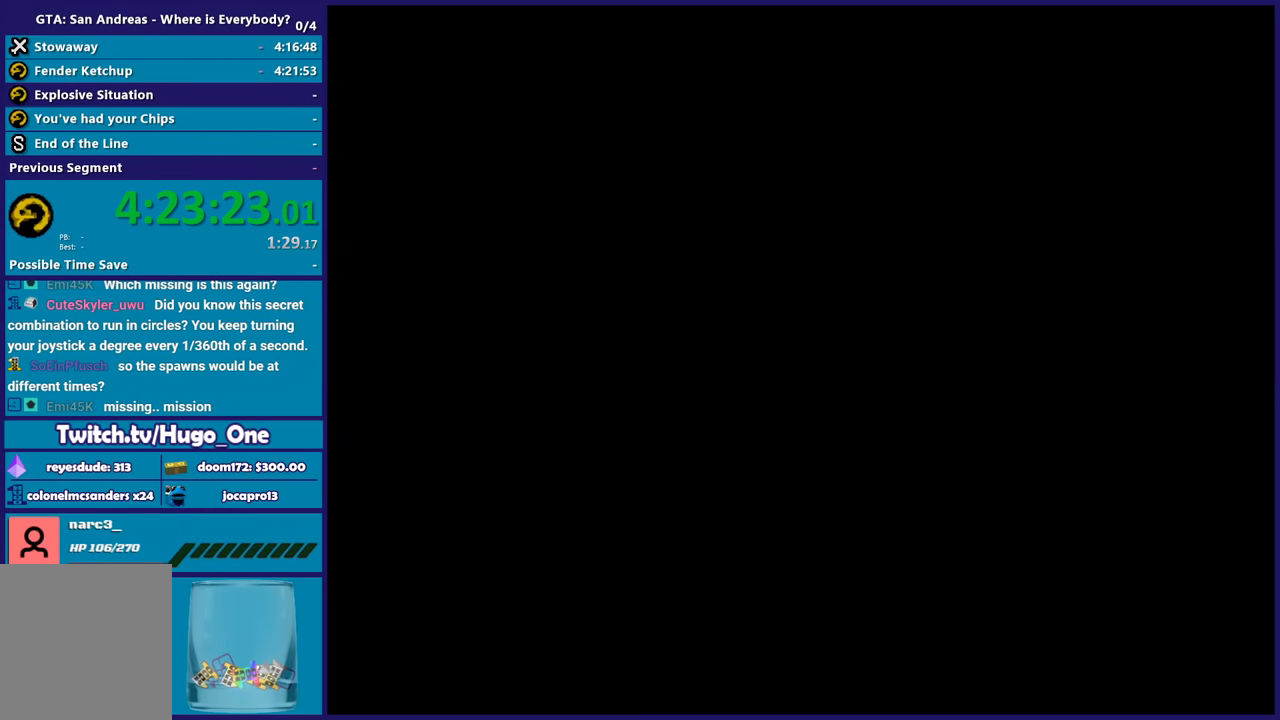
{"buttons": [], "left_stick": "center", "right_stick": "center", "button_events": [[100, "A", "up"], [166, "A", "down"], [267, "A", "up"], [367, "A", "down"], [467, "A", "up"]]}